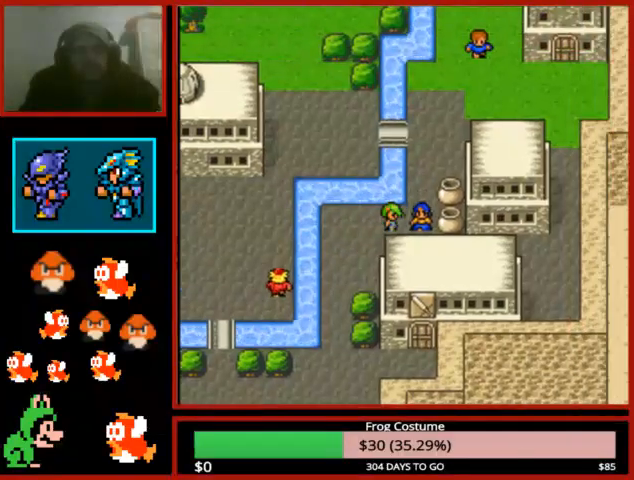
Gameplay with a controller (PlayStation layout); each line is a JSON object with the inputs held at the frame after it. "events" lists button and stick changes between this image and that frame as [ms after this image, input, new state], when the widget could be followed in between.
{"buttons": ["DPAD_RIGHT"], "left_stick": "center", "right_stick": "center", "events": []}
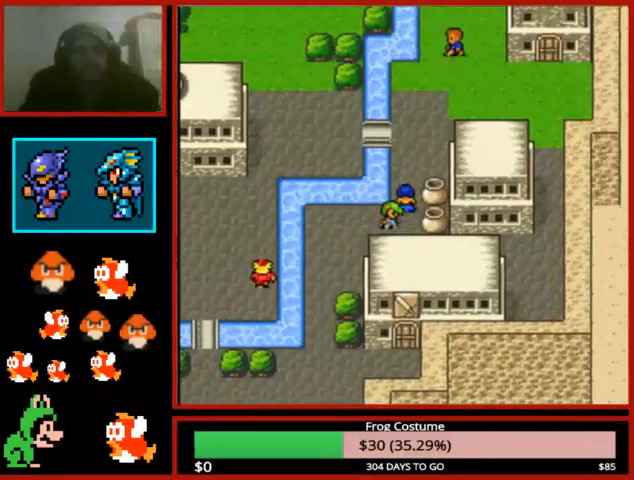
{"buttons": ["DPAD_UP"], "left_stick": "center", "right_stick": "center", "events": [[133, "DPAD_RIGHT", "up"], [133, "DPAD_UP", "down"]]}
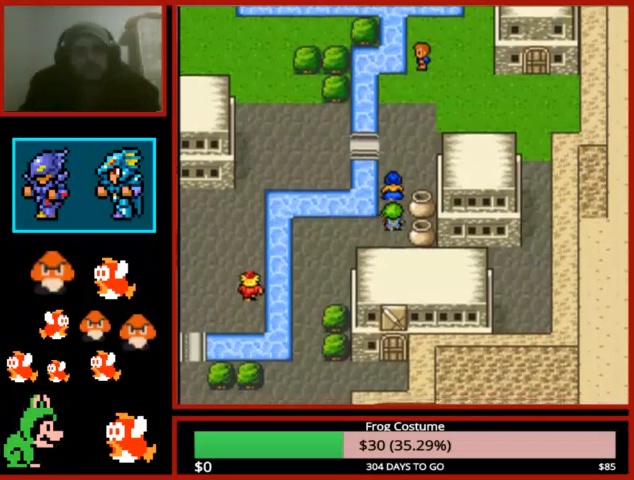
{"buttons": ["DPAD_UP"], "left_stick": "center", "right_stick": "center", "events": []}
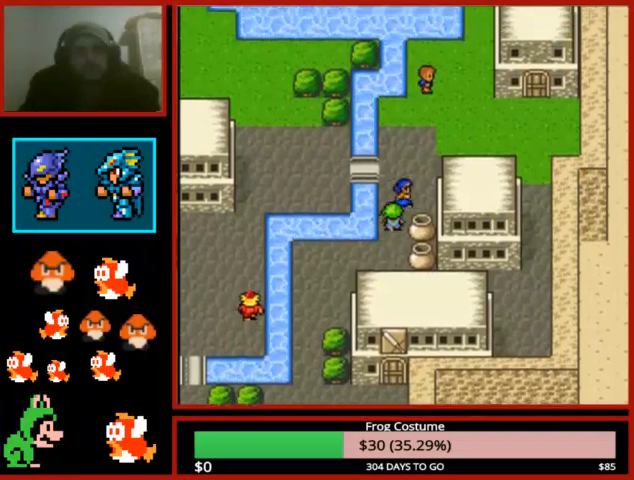
{"buttons": ["DPAD_UP"], "left_stick": "center", "right_stick": "center", "events": [[100, "DPAD_RIGHT", "down"], [100, "DPAD_UP", "up"], [300, "DPAD_RIGHT", "up"], [333, "DPAD_UP", "down"]]}
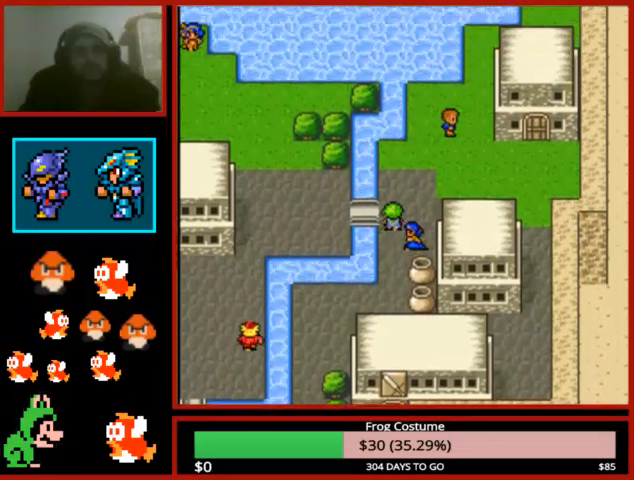
{"buttons": ["DPAD_RIGHT"], "left_stick": "center", "right_stick": "center", "events": [[367, "DPAD_UP", "up"], [400, "DPAD_RIGHT", "down"]]}
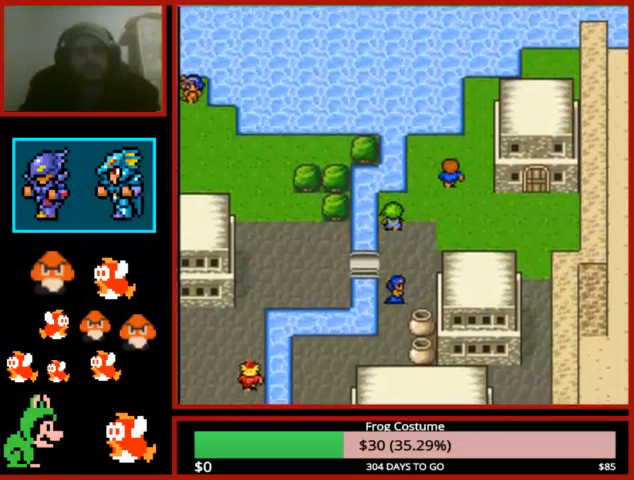
{"buttons": ["DPAD_RIGHT"], "left_stick": "center", "right_stick": "center", "events": []}
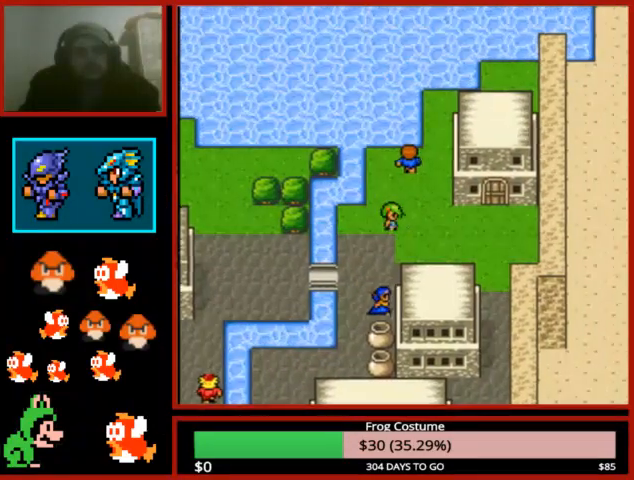
{"buttons": ["DPAD_RIGHT"], "left_stick": "center", "right_stick": "center", "events": []}
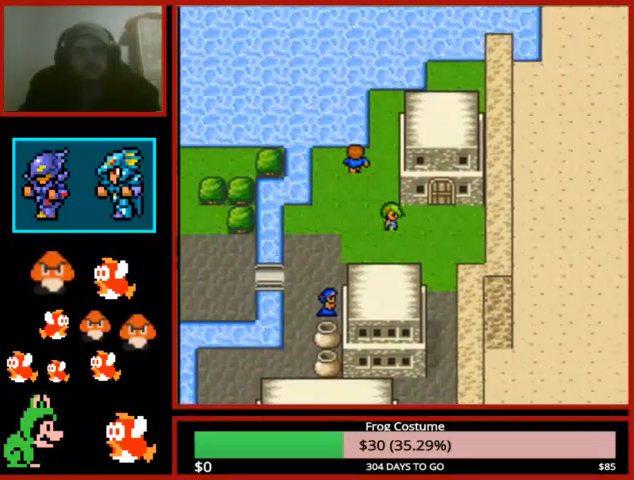
{"buttons": ["DPAD_UP"], "left_stick": "center", "right_stick": "center", "events": [[333, "DPAD_RIGHT", "up"], [367, "DPAD_UP", "down"]]}
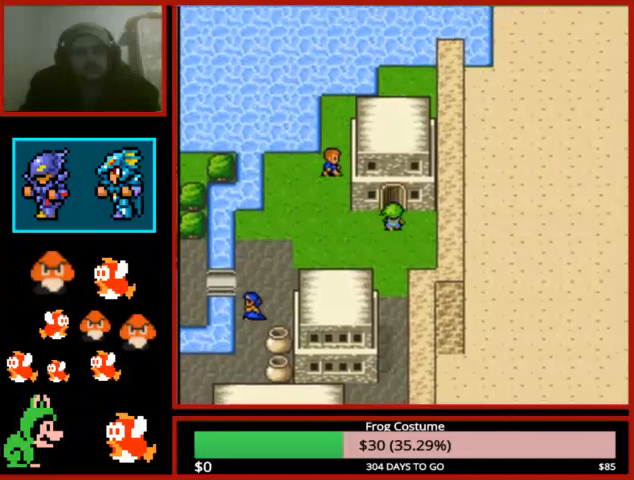
{"buttons": [], "left_stick": "center", "right_stick": "center", "events": [[367, "DPAD_UP", "up"]]}
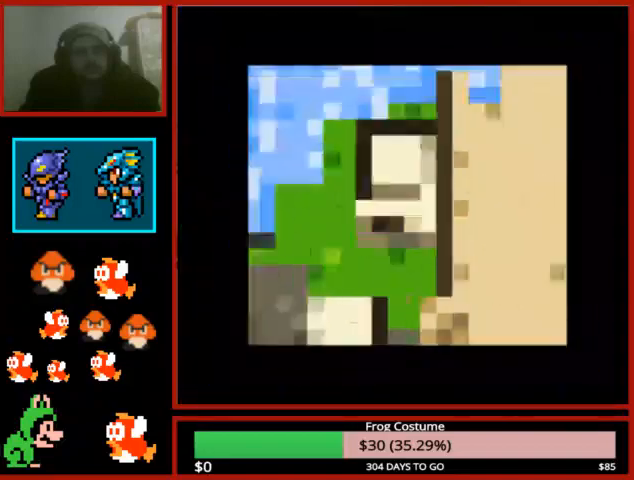
{"buttons": ["DPAD_UP"], "left_stick": "center", "right_stick": "center", "events": [[100, "DPAD_UP", "down"]]}
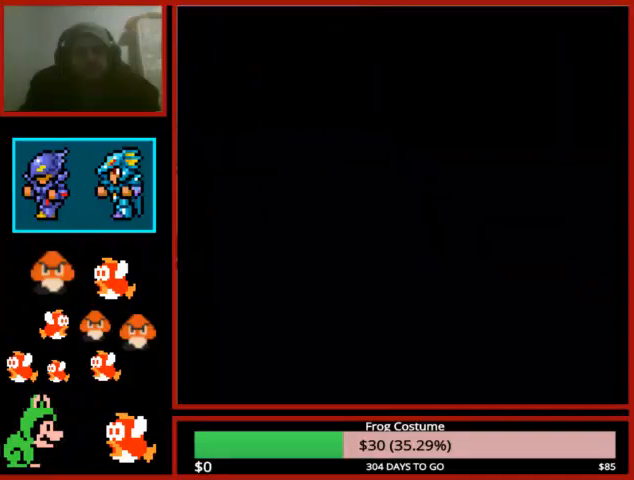
{"buttons": ["DPAD_UP"], "left_stick": "center", "right_stick": "center", "events": []}
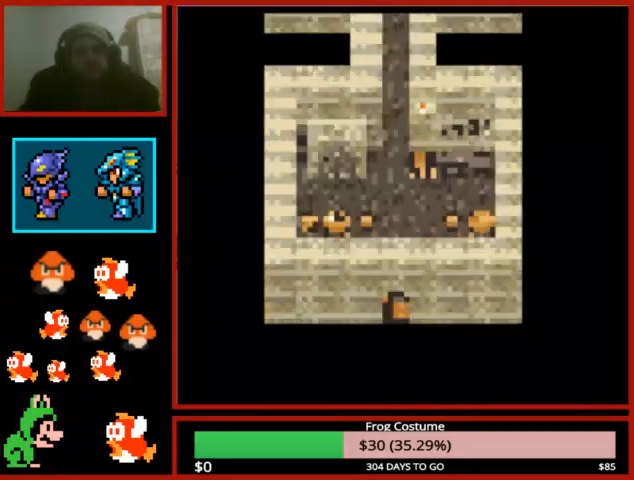
{"buttons": ["DPAD_UP"], "left_stick": "center", "right_stick": "center", "events": []}
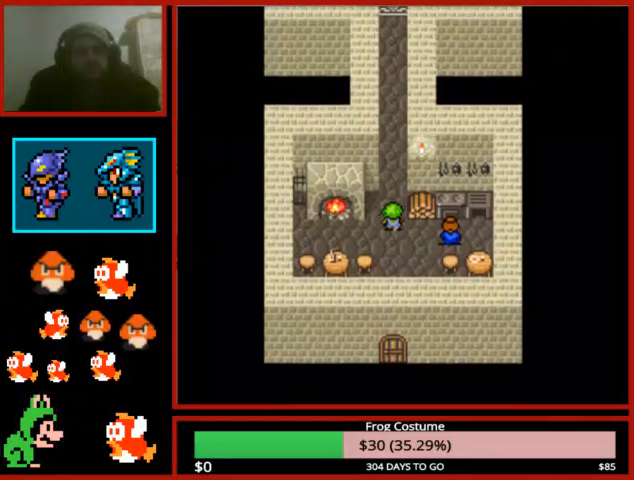
{"buttons": ["DPAD_UP"], "left_stick": "center", "right_stick": "center", "events": []}
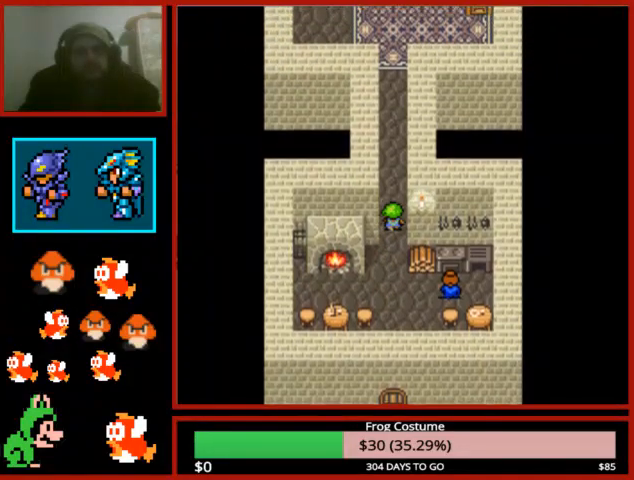
{"buttons": ["DPAD_UP"], "left_stick": "center", "right_stick": "center", "events": []}